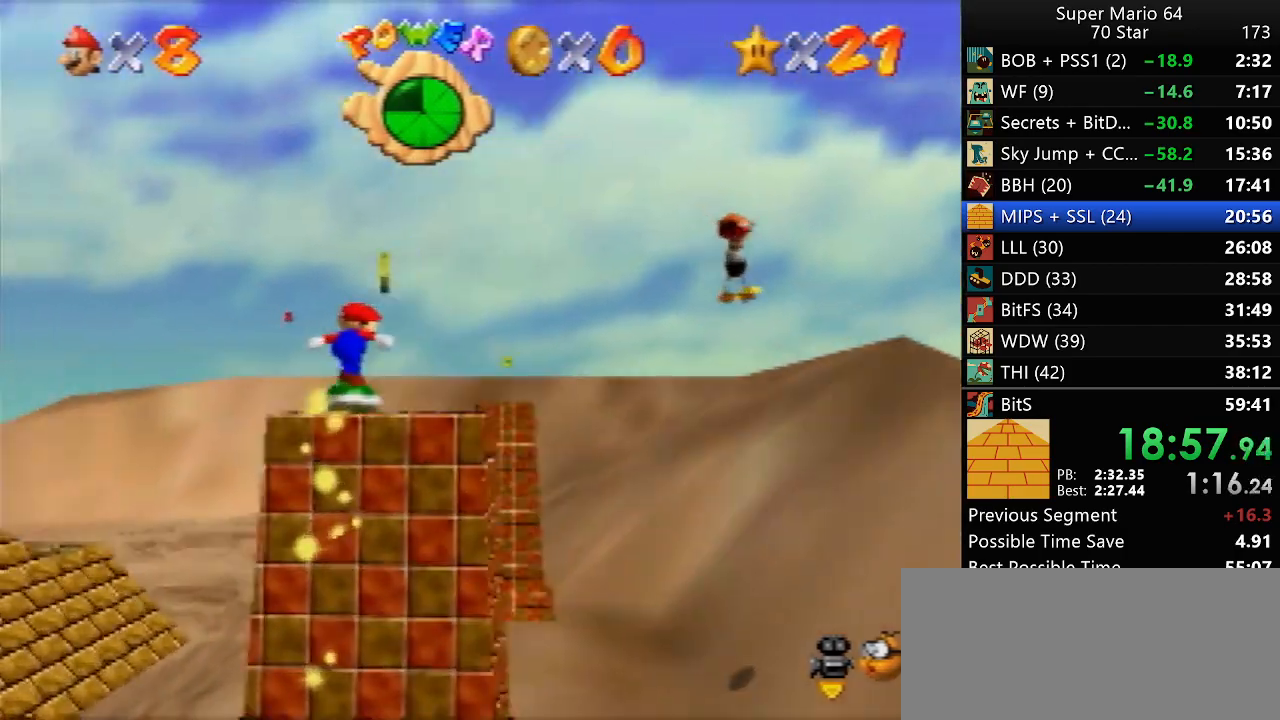
Gameplay with a controller (Nintendo layout); each line is a JSON object with the inputs held at the frame after it. "events" lists button and stick changes between this image and that frame as [ms after this image, input, new state], when the widget could be followed in between. Not read: A L3 R3 X Y.
{"buttons": [], "left_stick": "right", "events": [[183, "left_stick", "right"]]}
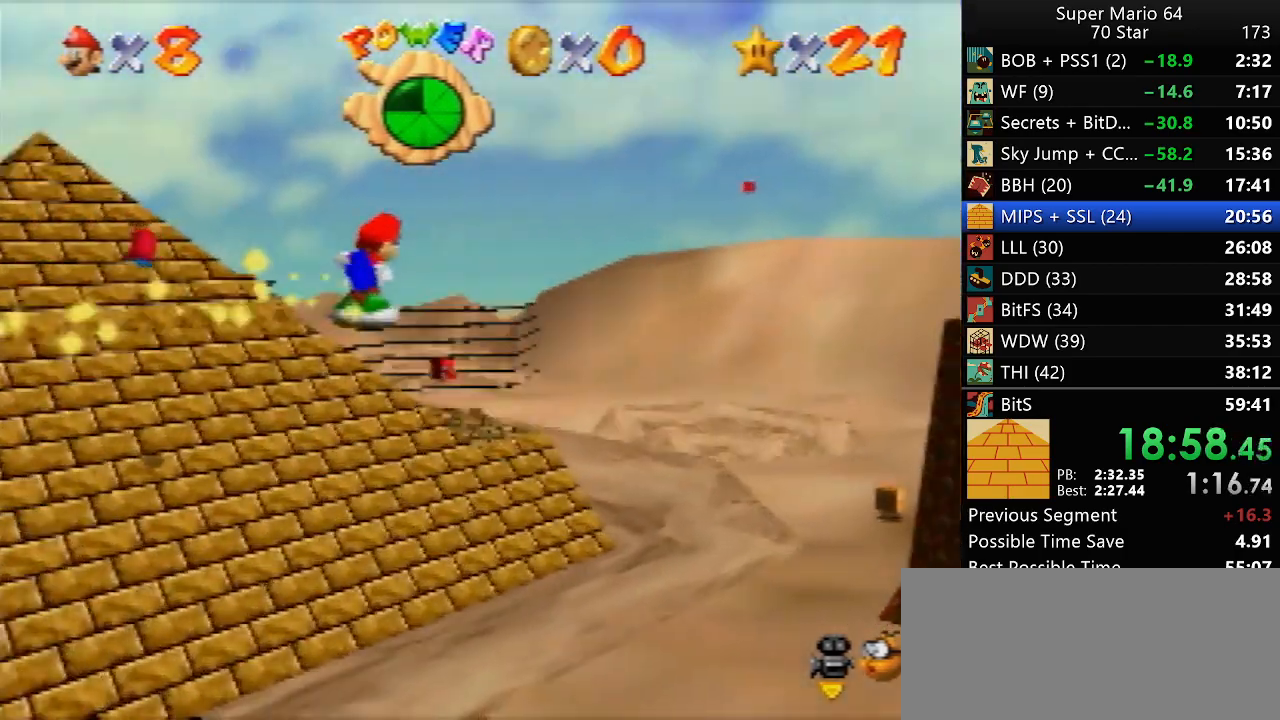
{"buttons": [], "left_stick": "right", "events": [[167, "left_stick", "center"], [433, "left_stick", "right"]]}
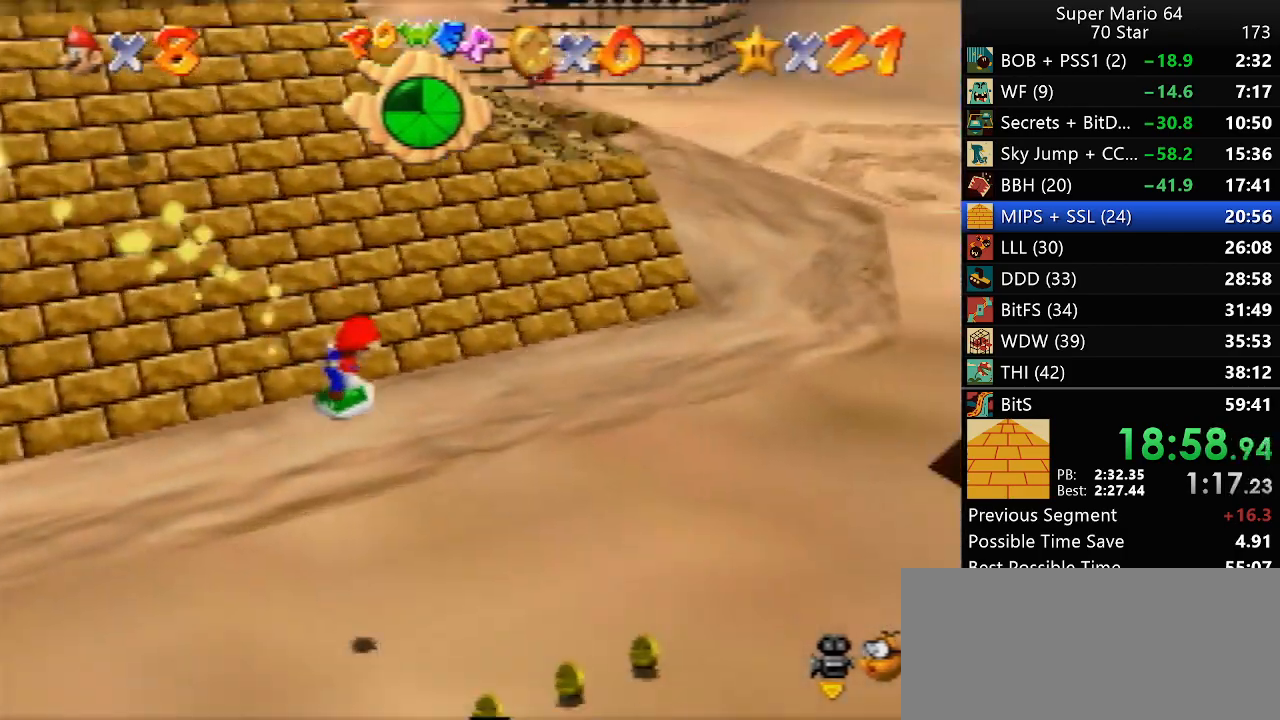
{"buttons": [], "left_stick": "down-right", "events": [[50, "left_stick", "down-right"]]}
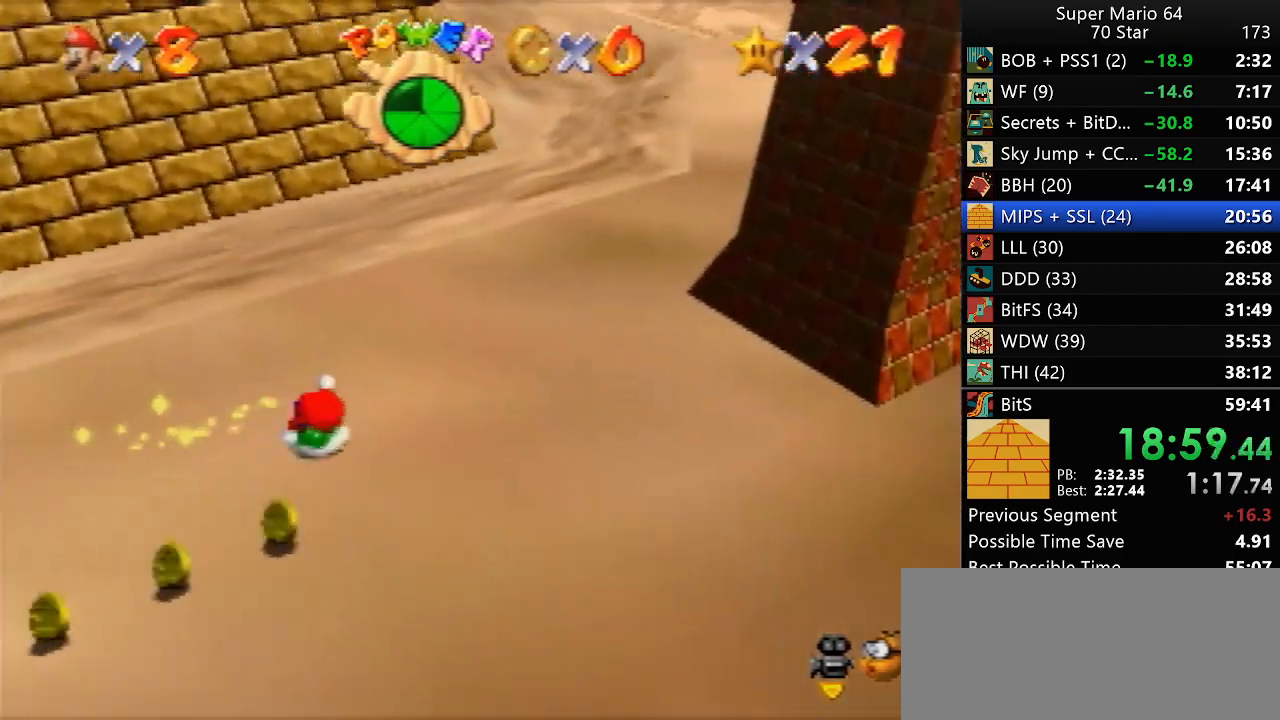
{"buttons": [], "left_stick": "right", "events": [[83, "left_stick", "right"]]}
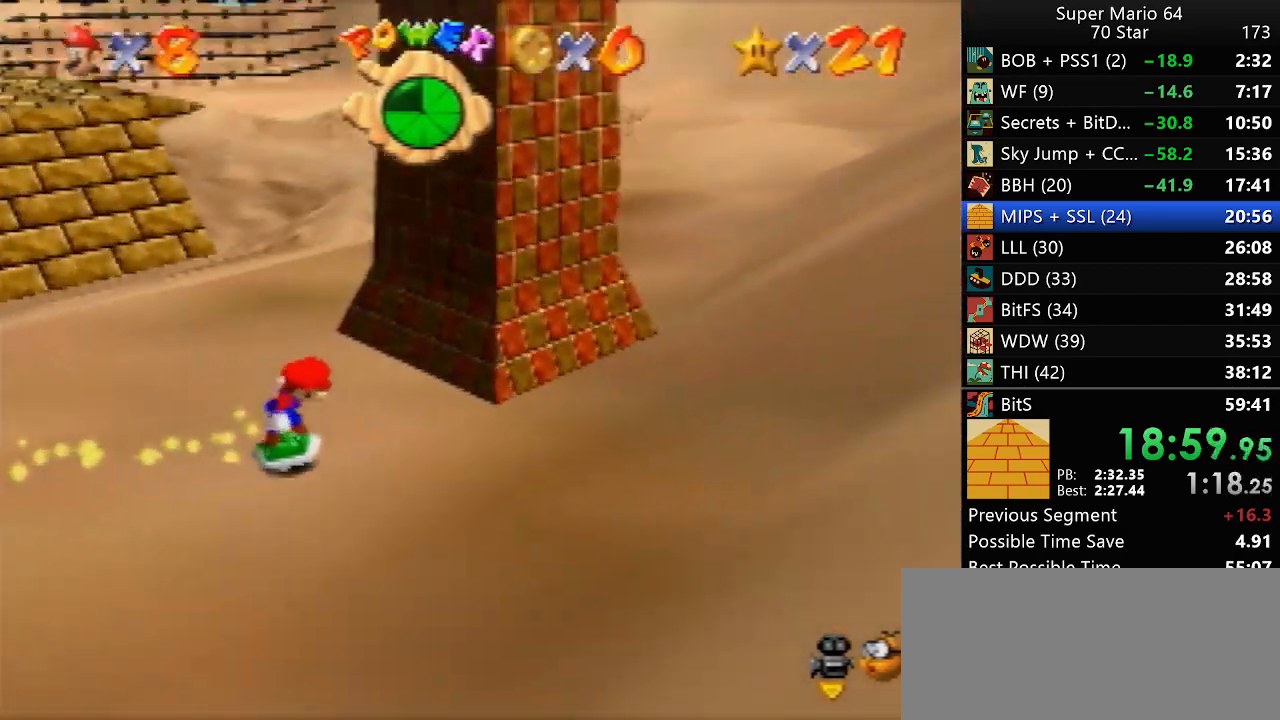
{"buttons": [], "left_stick": "up-left", "events": [[250, "left_stick", "up"], [383, "left_stick", "up-left"]]}
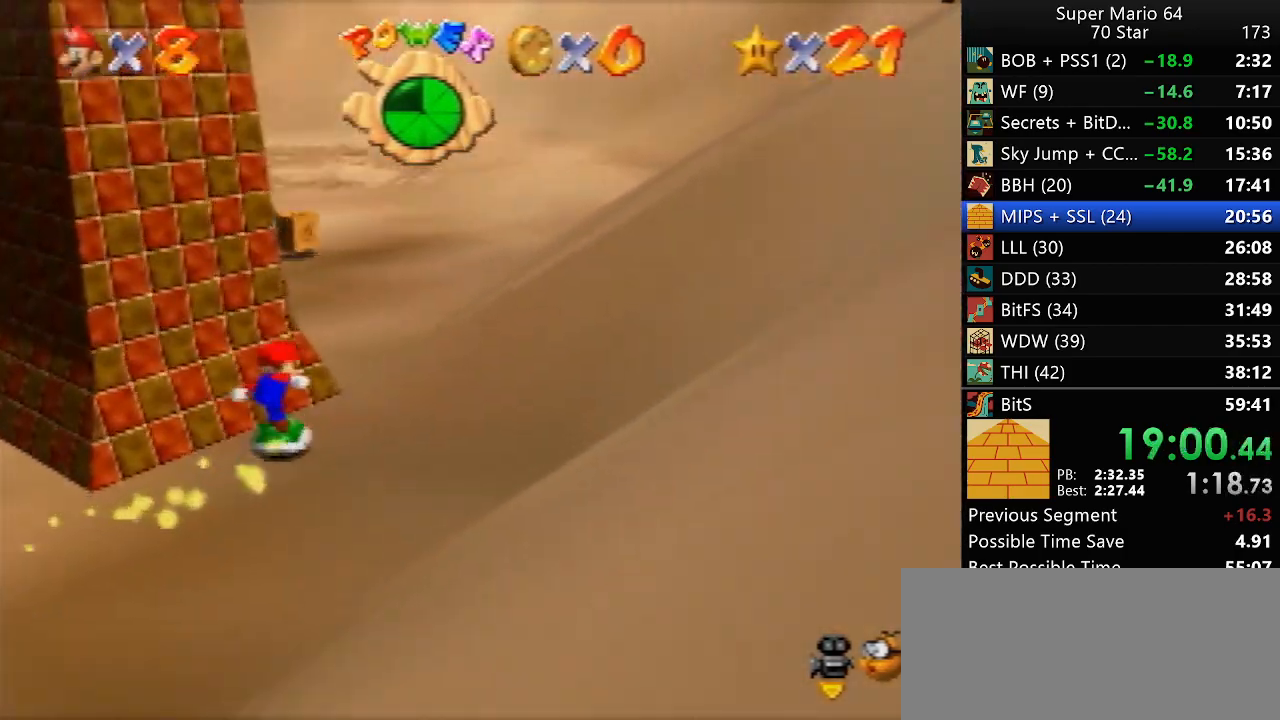
{"buttons": [], "left_stick": "up-left", "events": []}
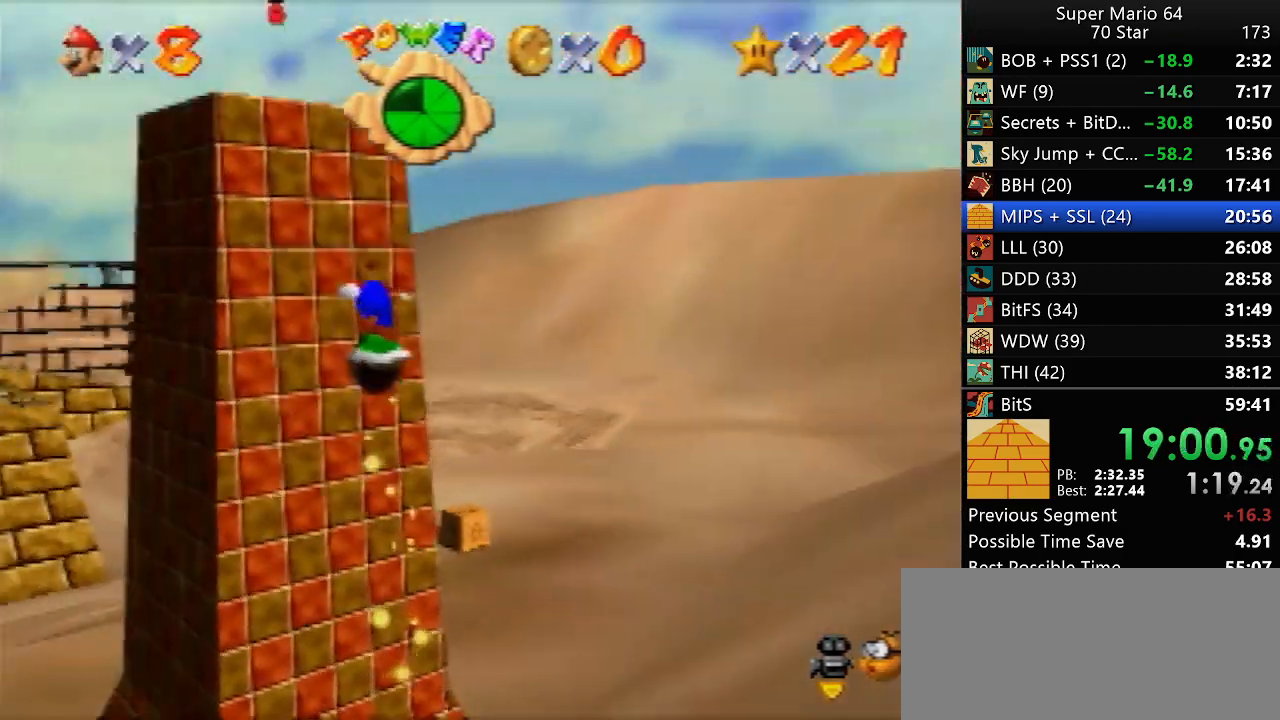
{"buttons": [], "left_stick": "up-right", "events": [[283, "left_stick", "up"], [467, "left_stick", "up-right"]]}
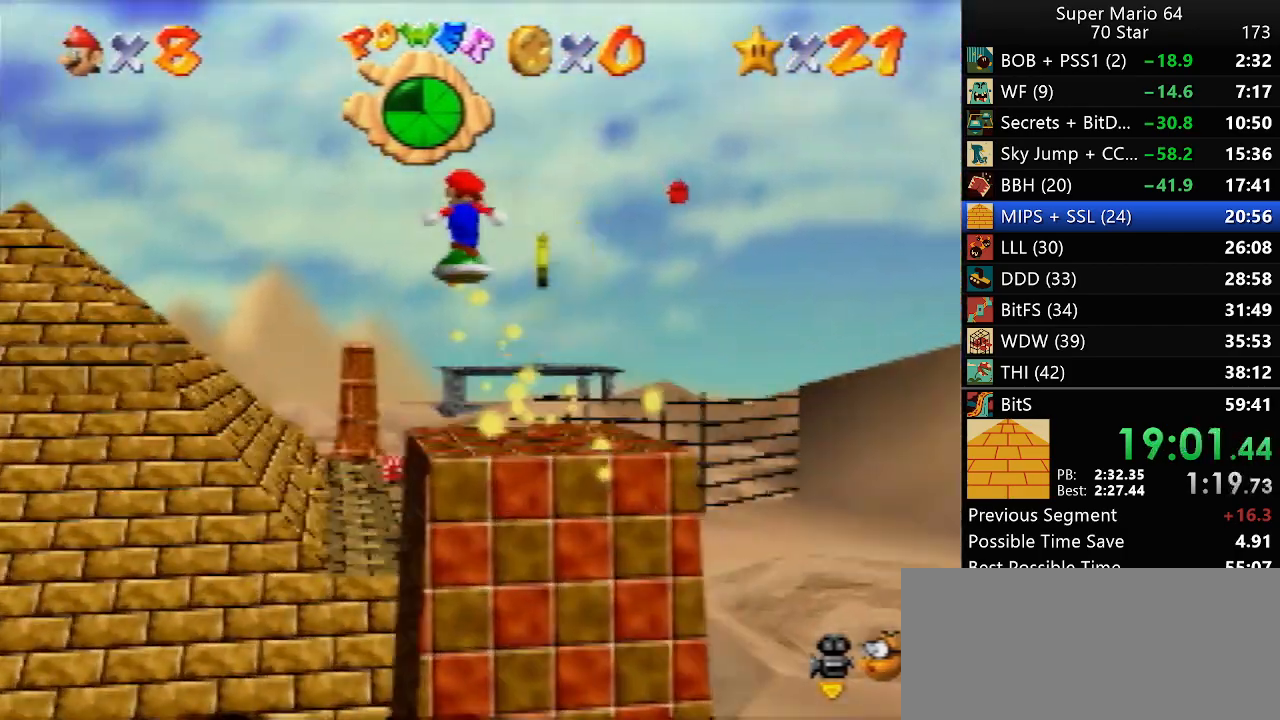
{"buttons": [], "left_stick": "up-right", "events": []}
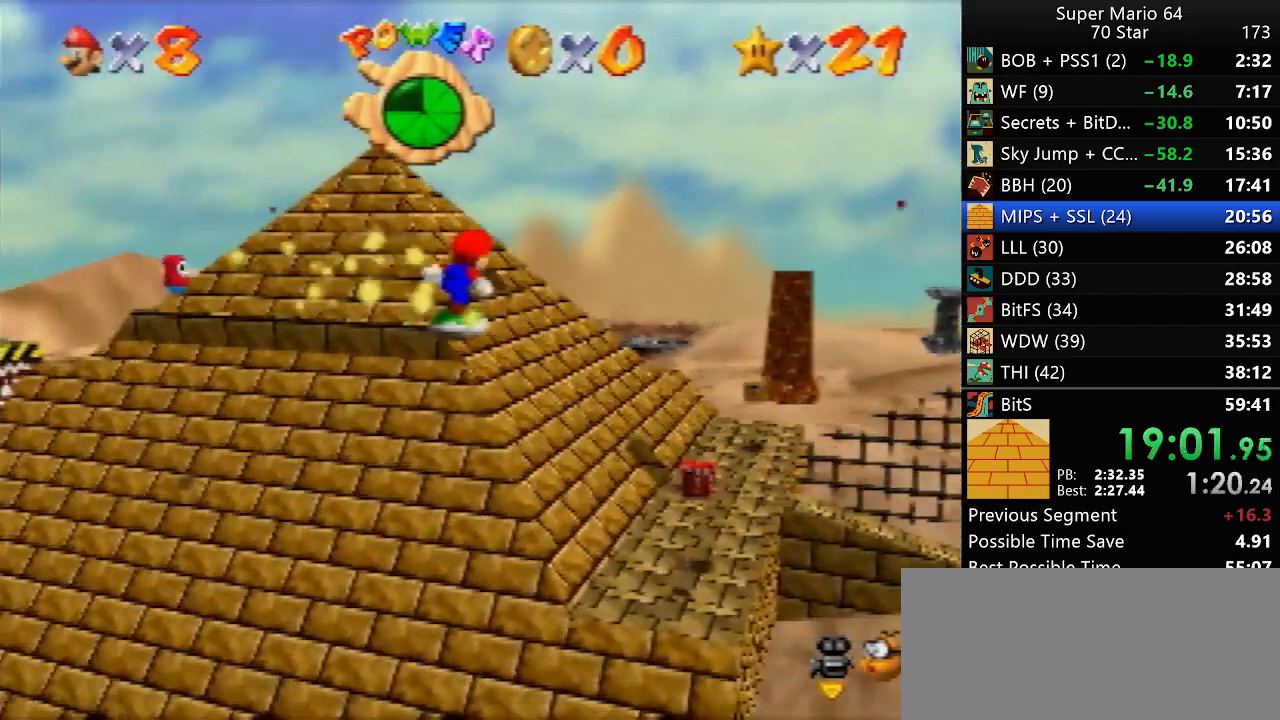
{"buttons": [], "left_stick": "up", "events": [[267, "left_stick", "up"]]}
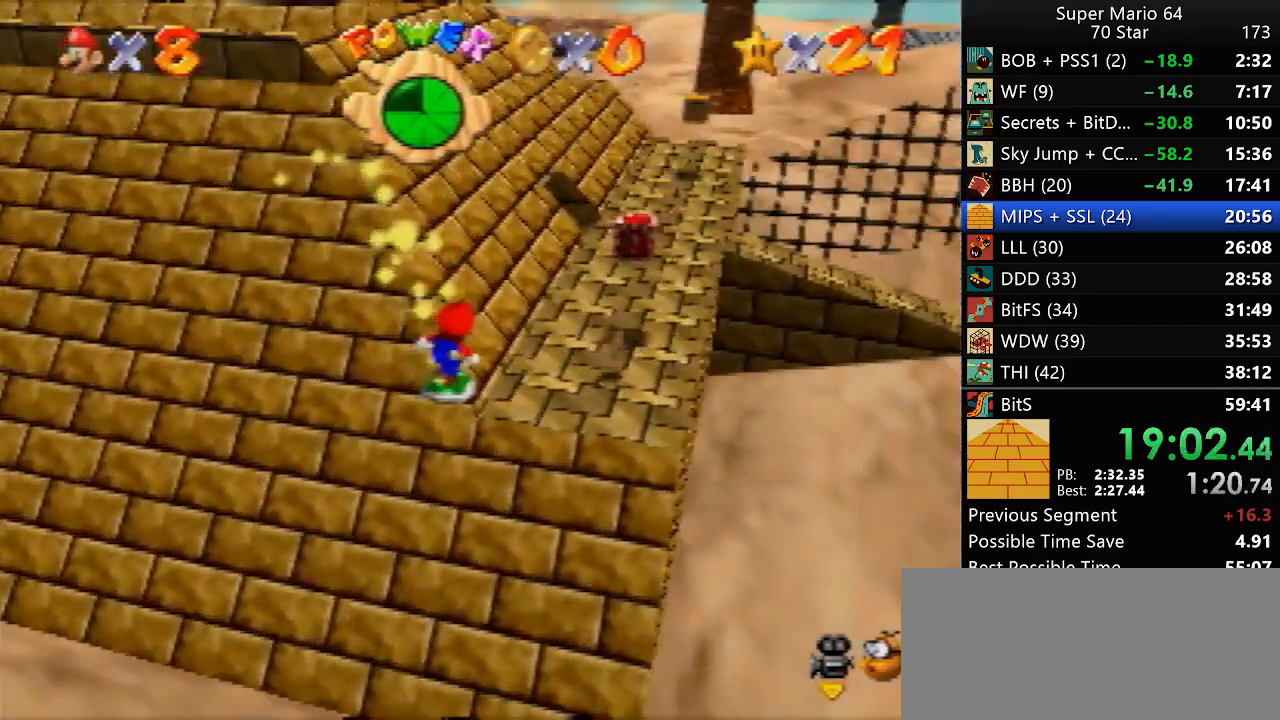
{"buttons": [], "left_stick": "up", "events": []}
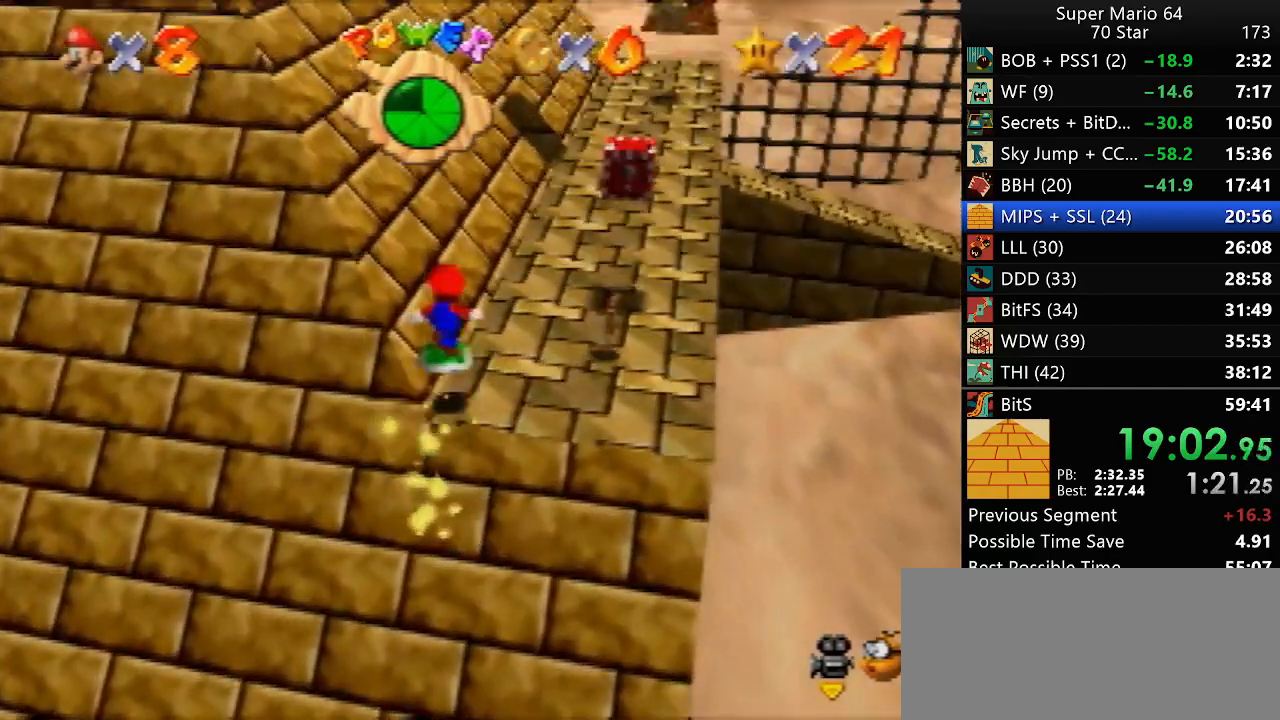
{"buttons": [], "left_stick": "up", "events": []}
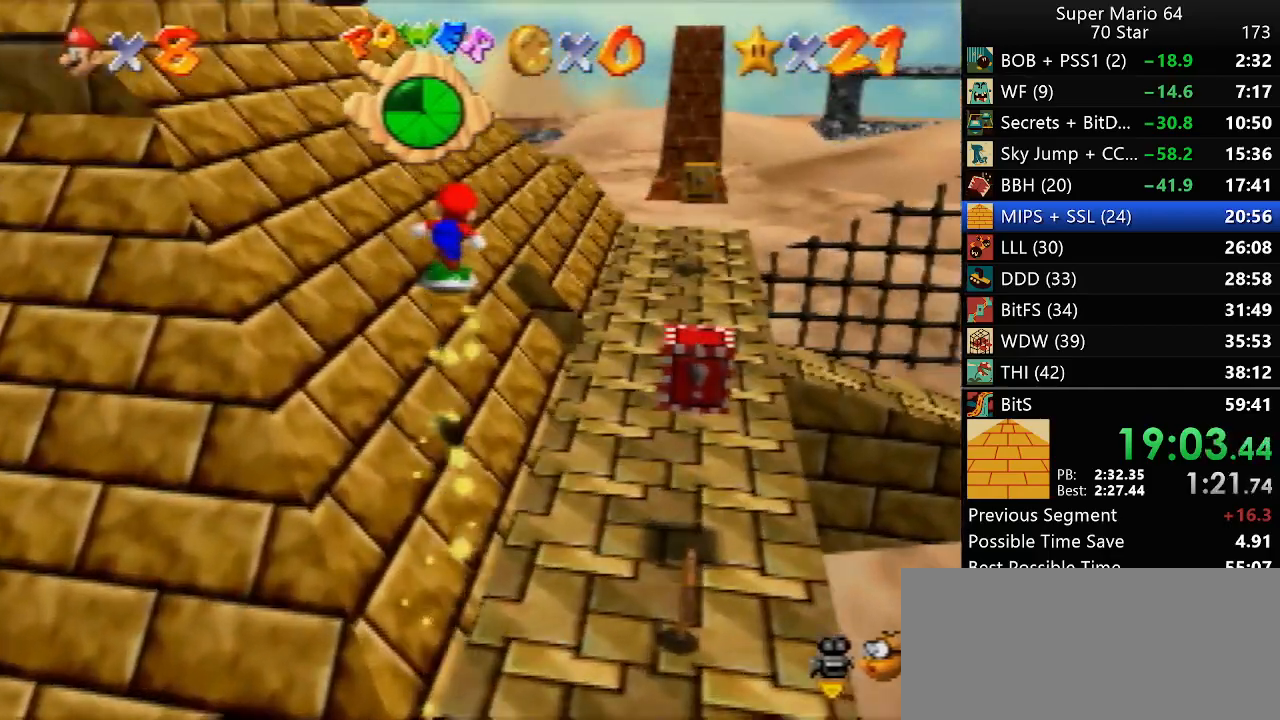
{"buttons": [], "left_stick": "up", "events": []}
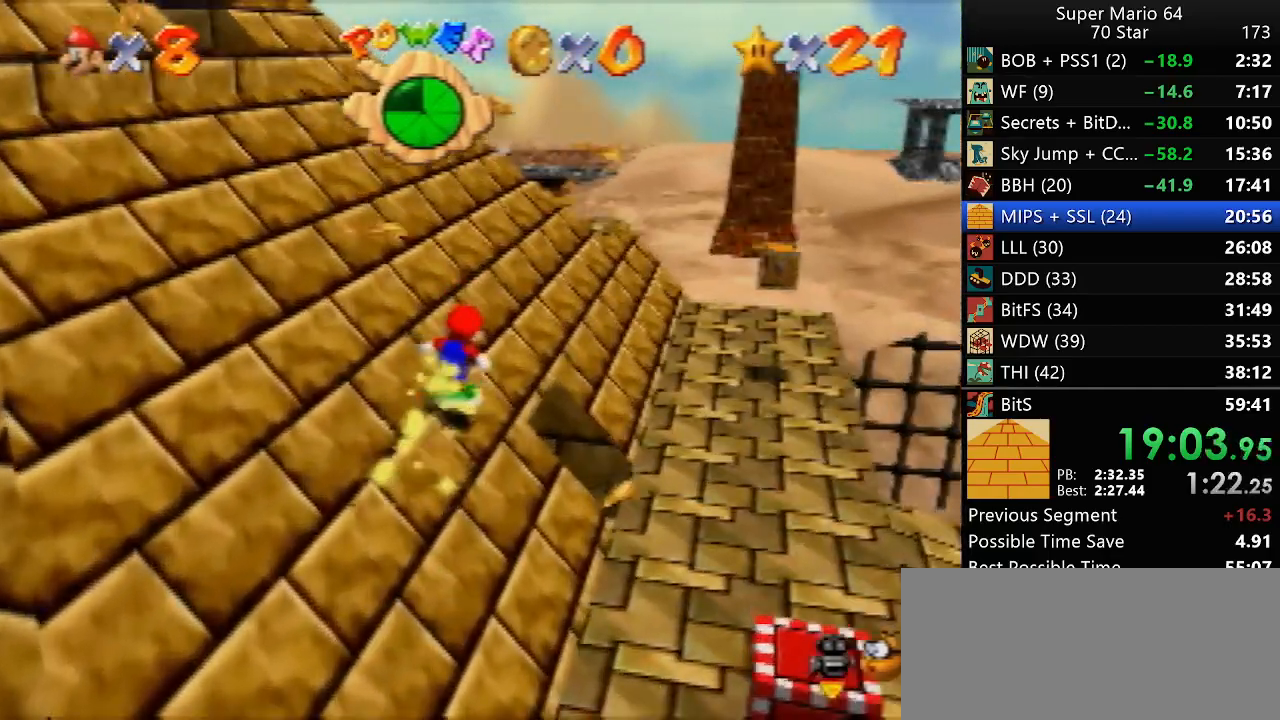
{"buttons": [], "left_stick": "up", "events": []}
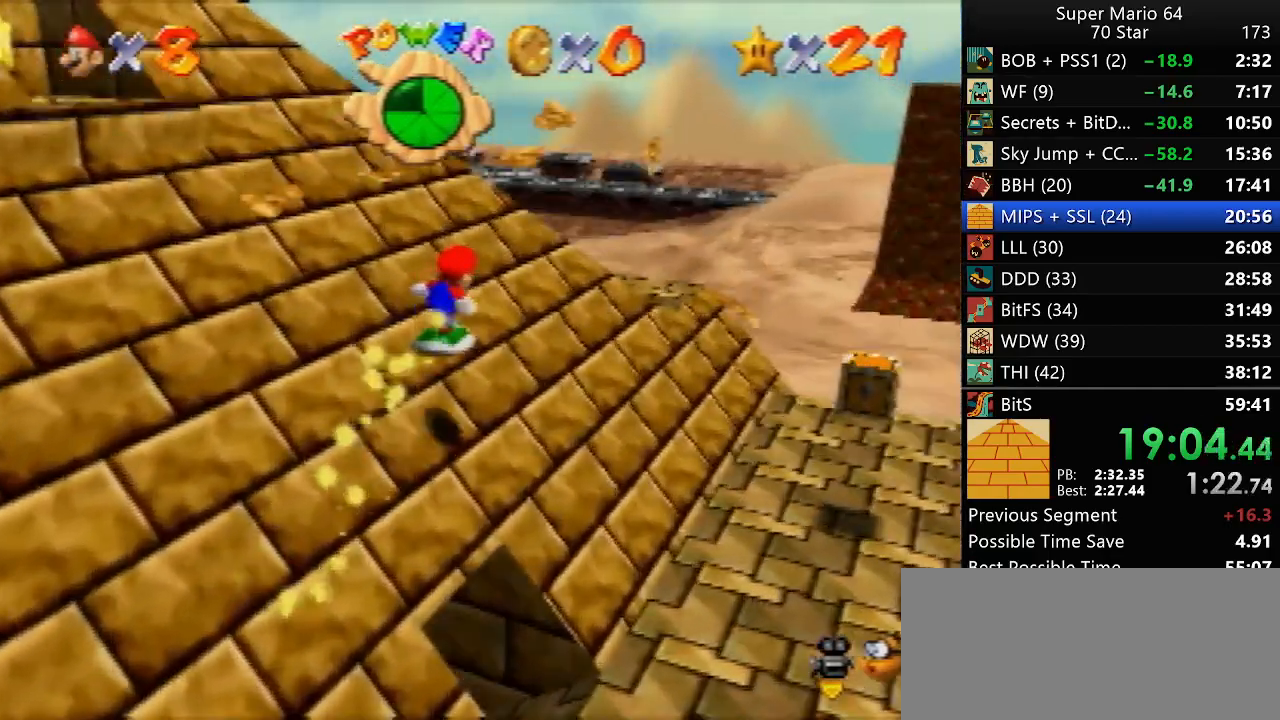
{"buttons": [], "left_stick": "up-left", "events": [[400, "left_stick", "up-left"]]}
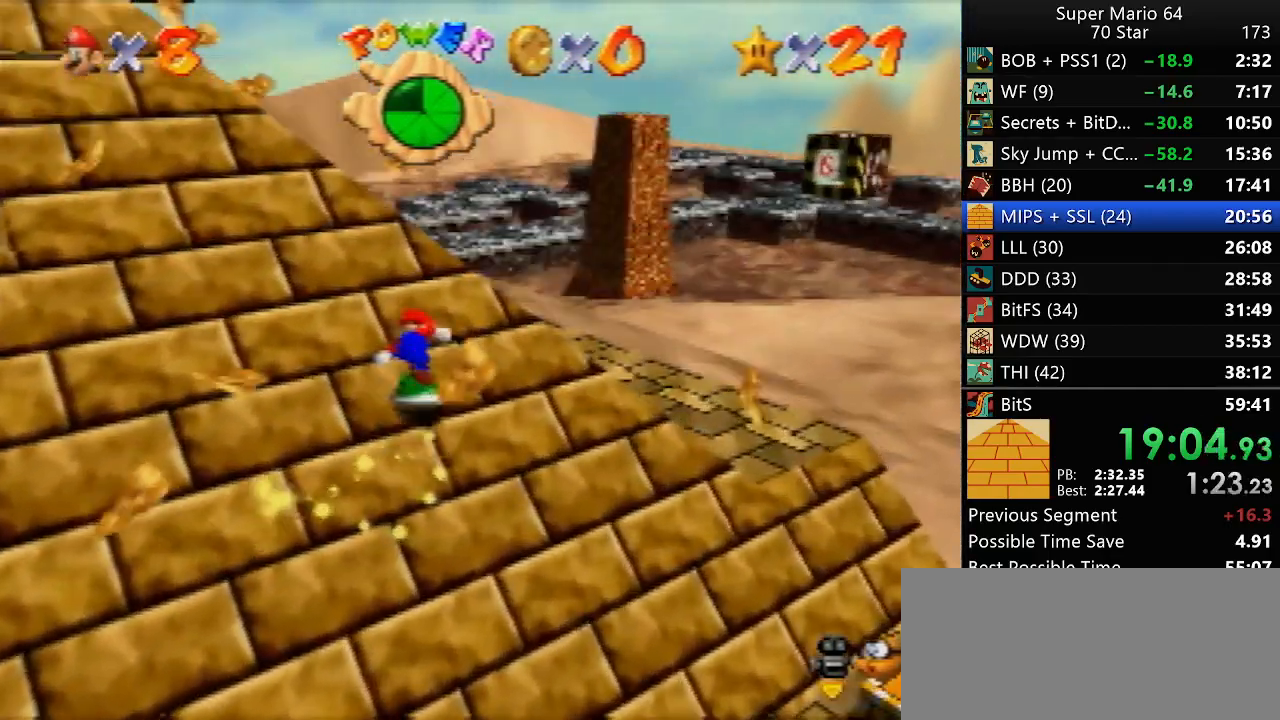
{"buttons": [], "left_stick": "up-right", "events": [[467, "left_stick", "up-right"]]}
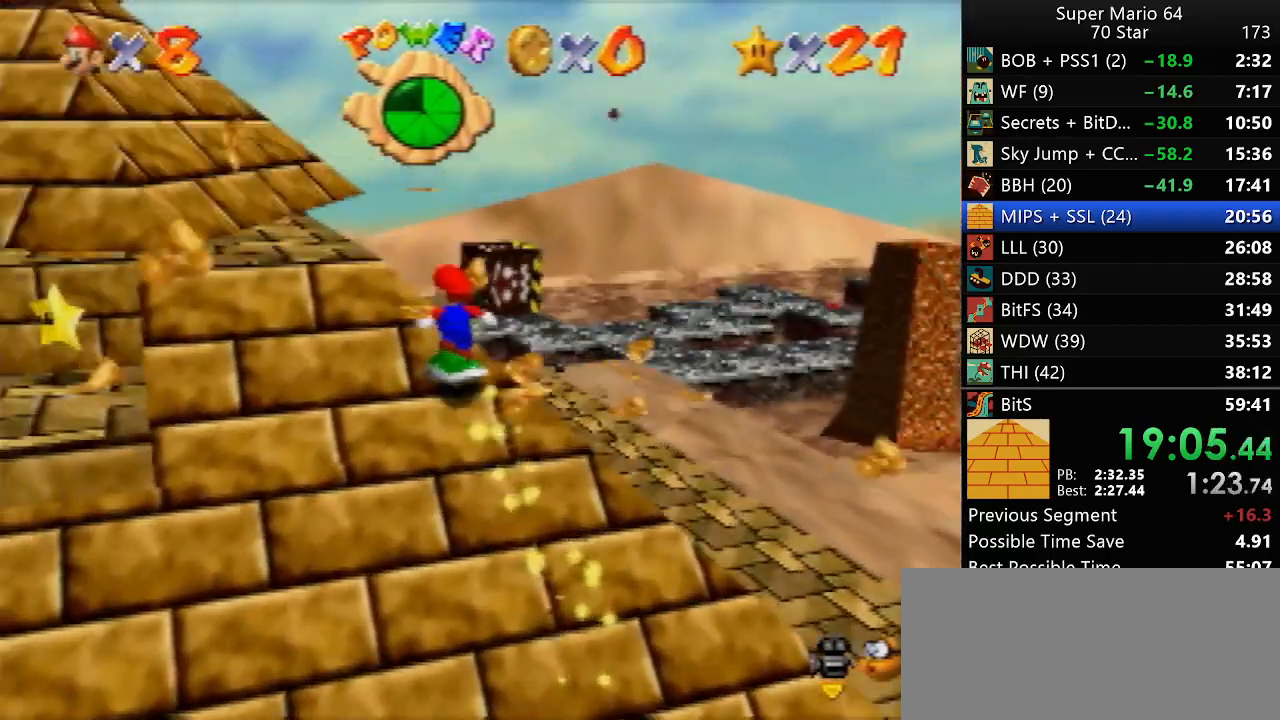
{"buttons": [], "left_stick": "up", "events": [[350, "left_stick", "up"]]}
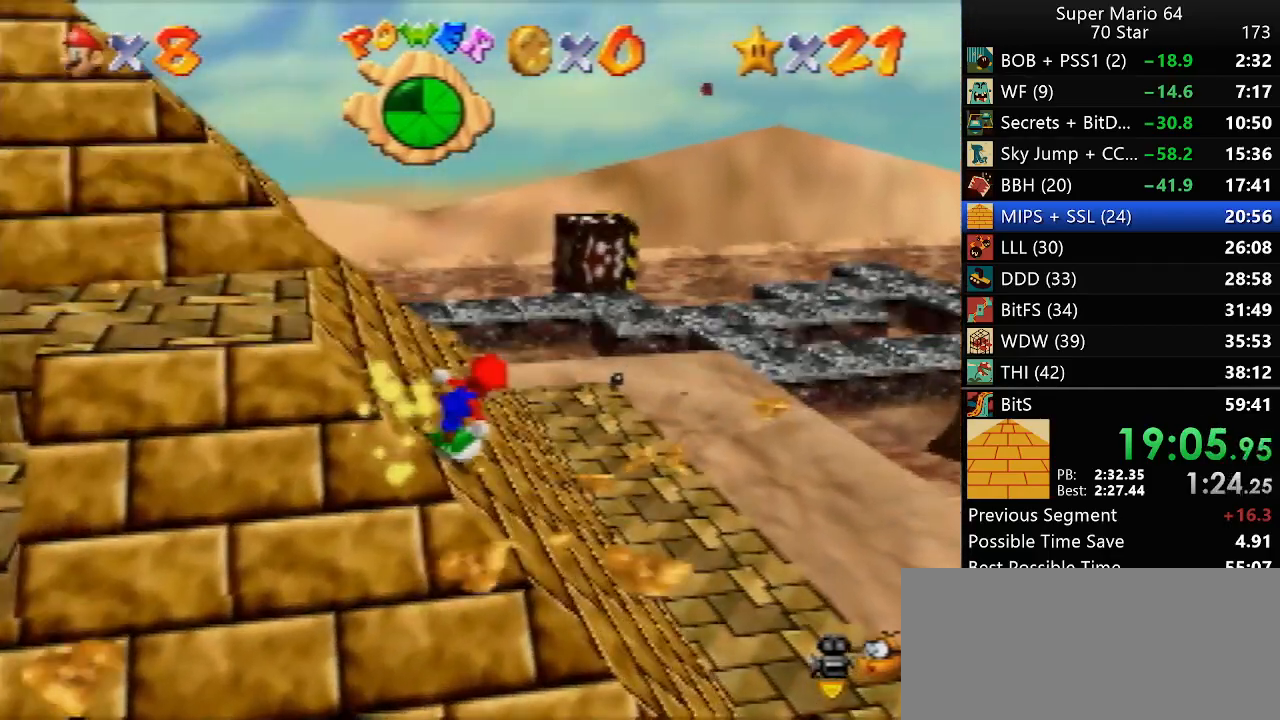
{"buttons": [], "left_stick": "up-left", "events": [[17, "left_stick", "up-left"]]}
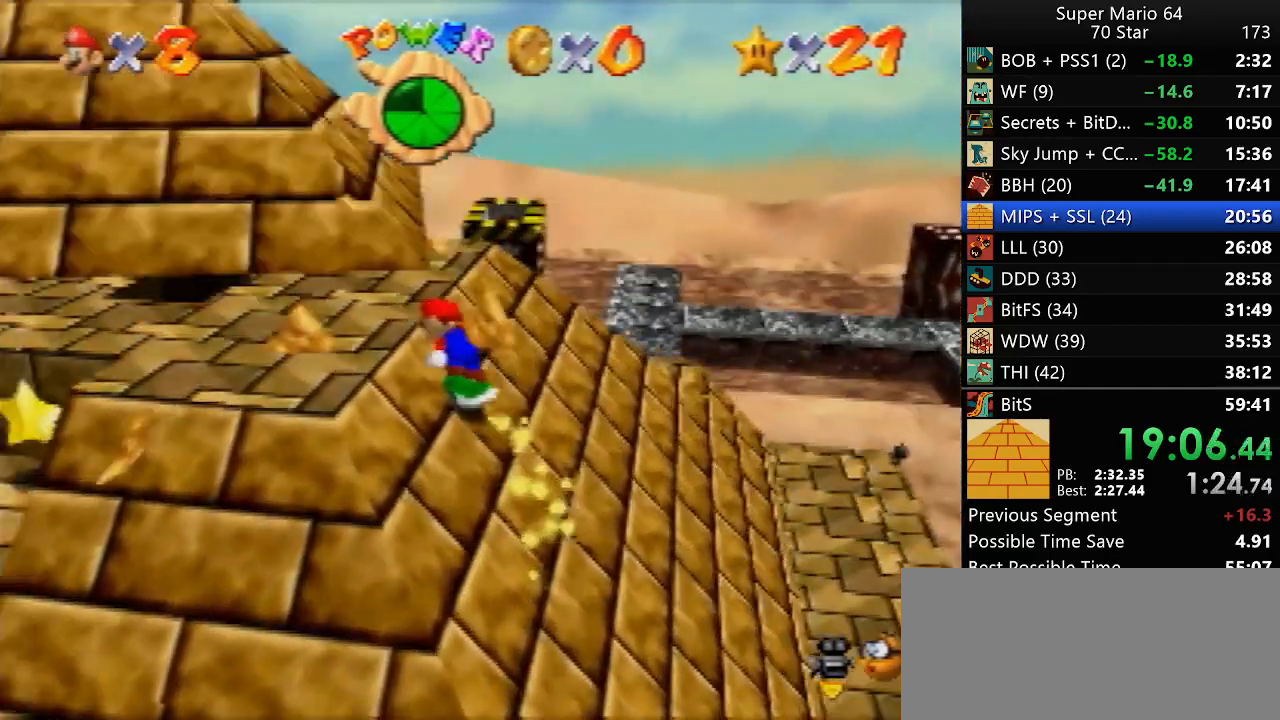
{"buttons": ["Z"], "left_stick": "up", "events": [[250, "Z", "down"], [283, "B", "down"], [350, "B", "up"], [400, "left_stick", "up"]]}
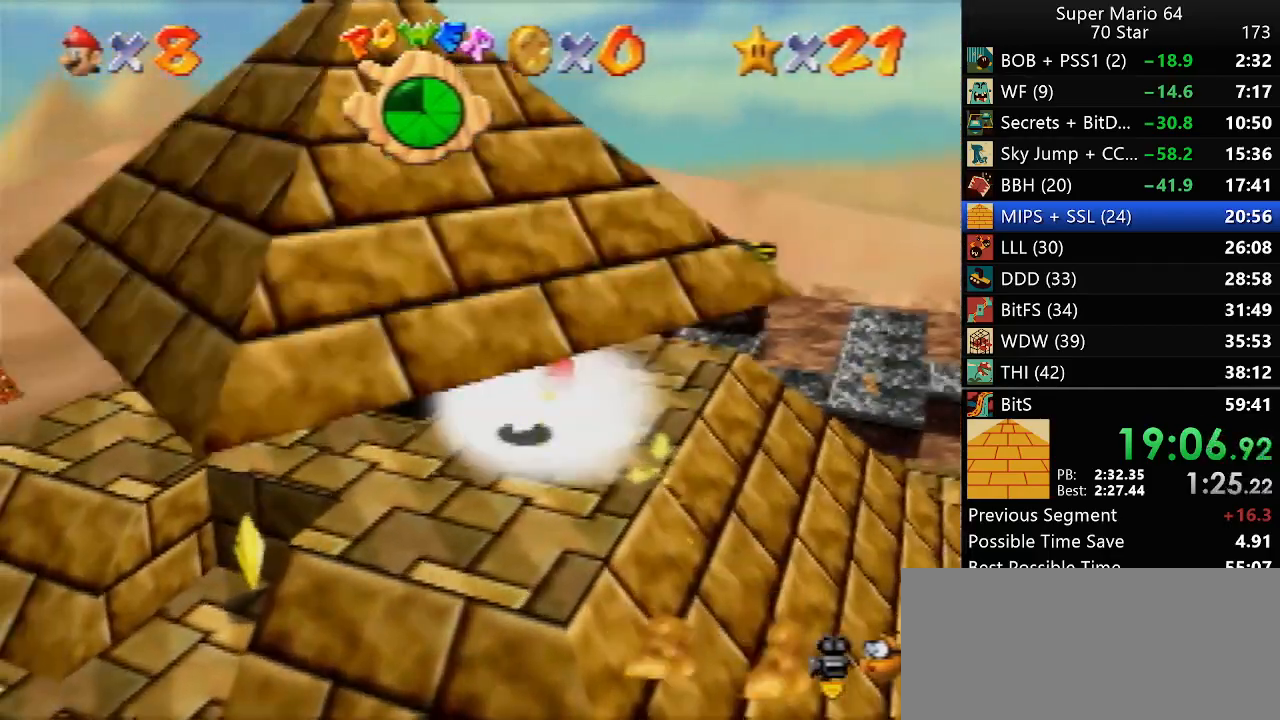
{"buttons": [], "left_stick": "down-left", "events": [[33, "Z", "up"], [67, "left_stick", "down-left"], [183, "R1", "down"], [250, "R1", "up"]]}
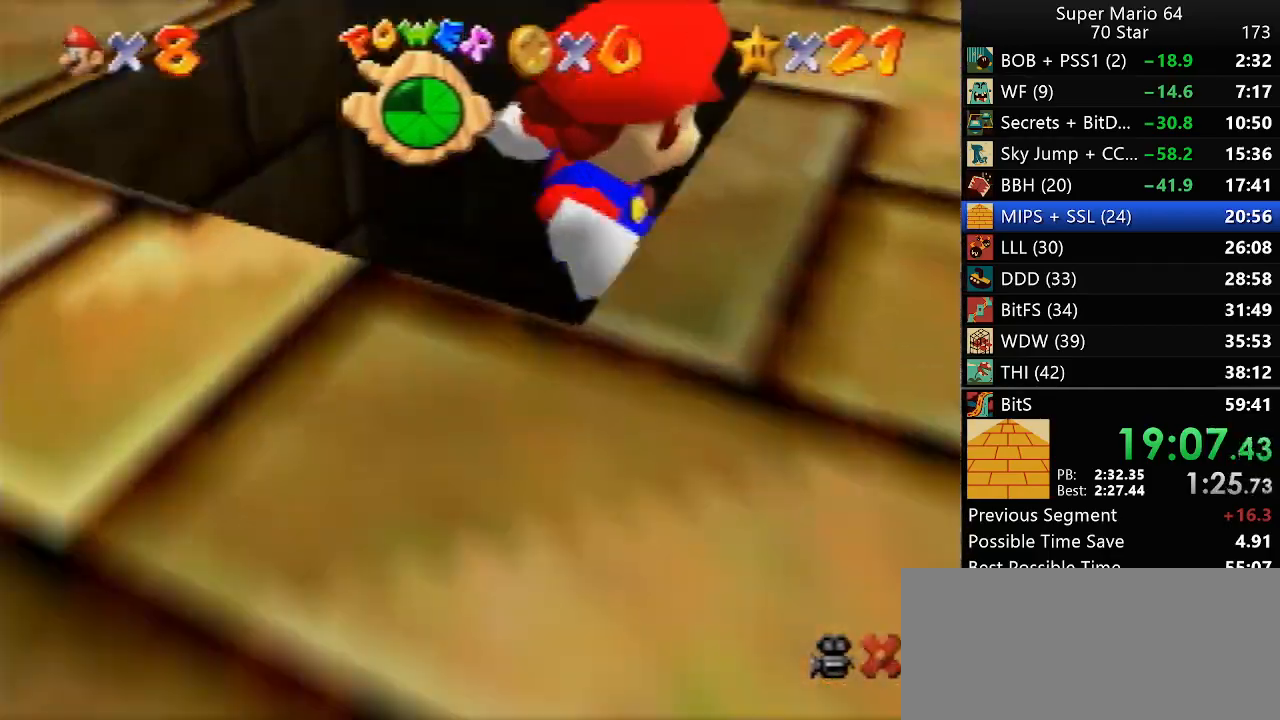
{"buttons": [], "left_stick": "center", "events": [[267, "left_stick", "center"]]}
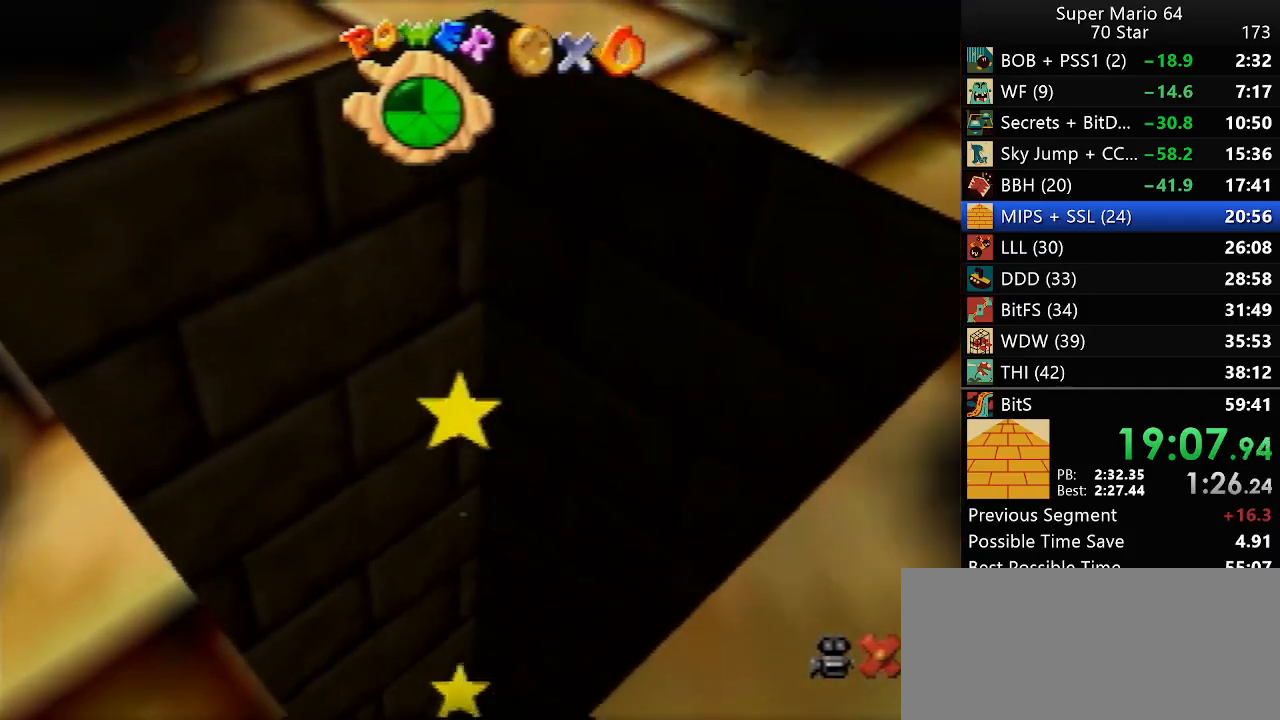
{"buttons": [], "left_stick": "center", "events": []}
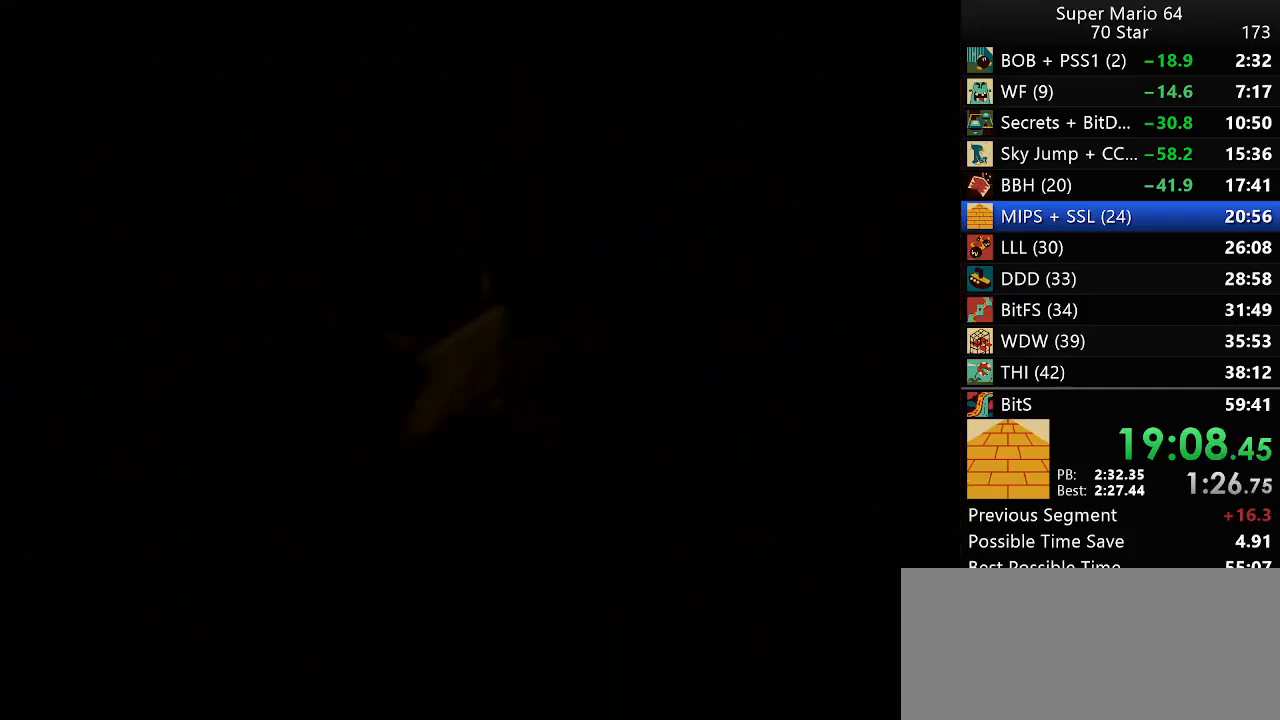
{"buttons": [], "left_stick": "center", "events": []}
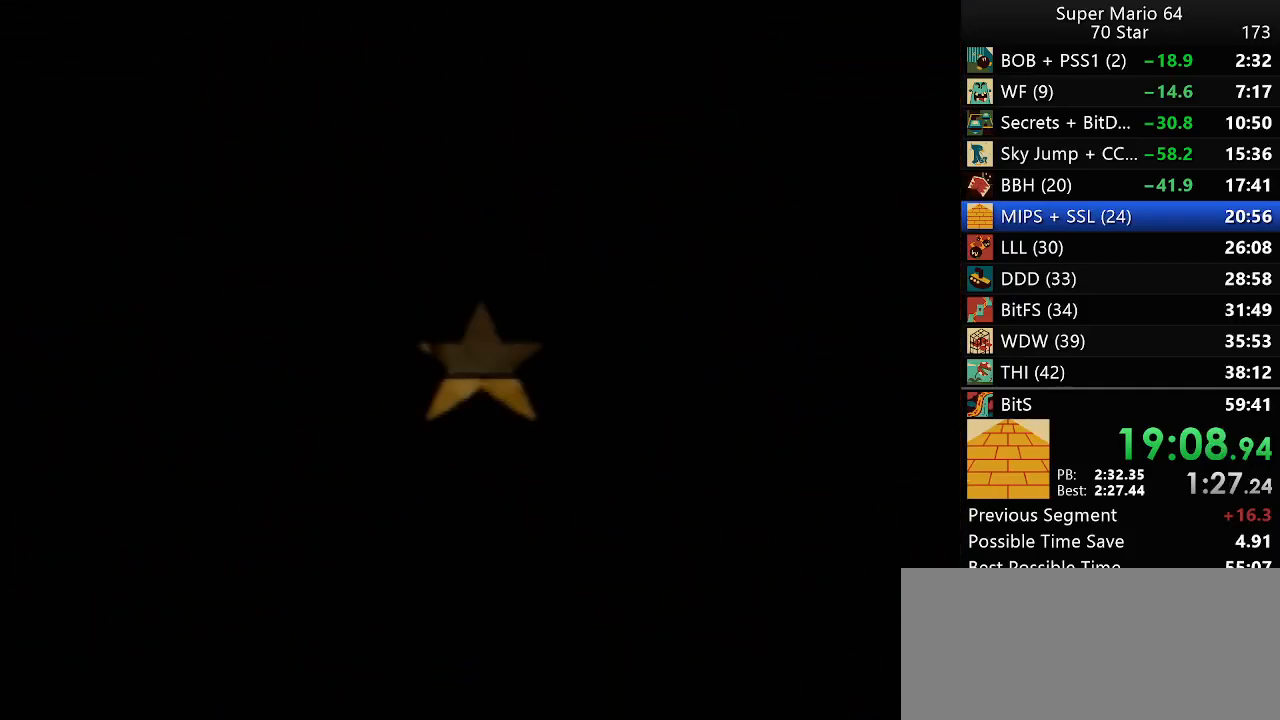
{"buttons": [], "left_stick": "up", "events": [[150, "C_LEFT", "down"], [267, "C_LEFT", "up"], [450, "left_stick", "up"]]}
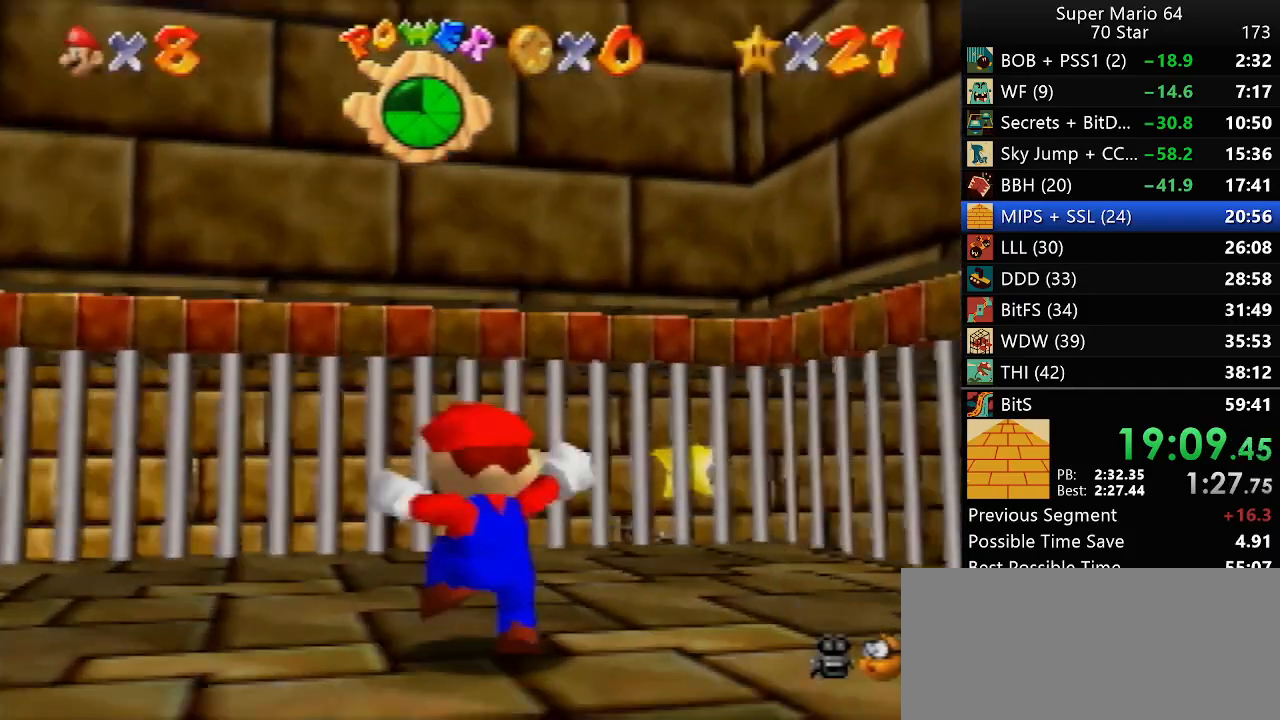
{"buttons": [], "left_stick": "up", "events": []}
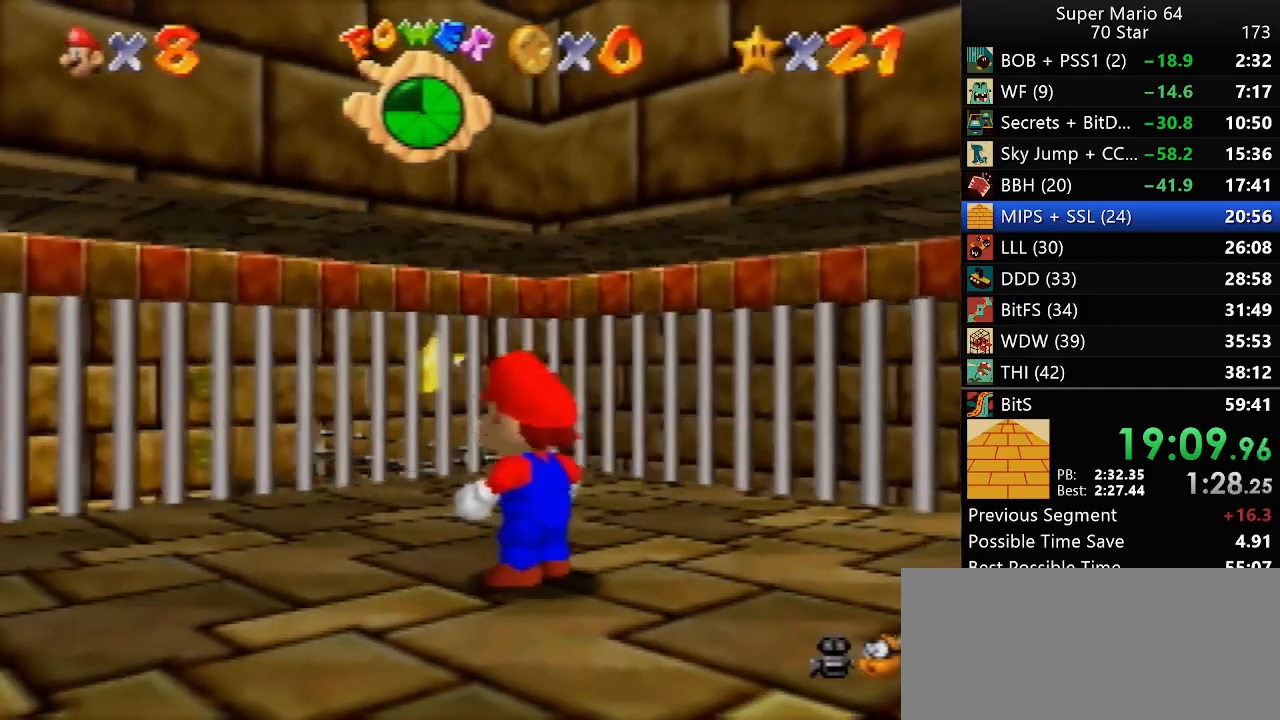
{"buttons": [], "left_stick": "up", "events": [[217, "Z", "down"], [350, "Z", "up"]]}
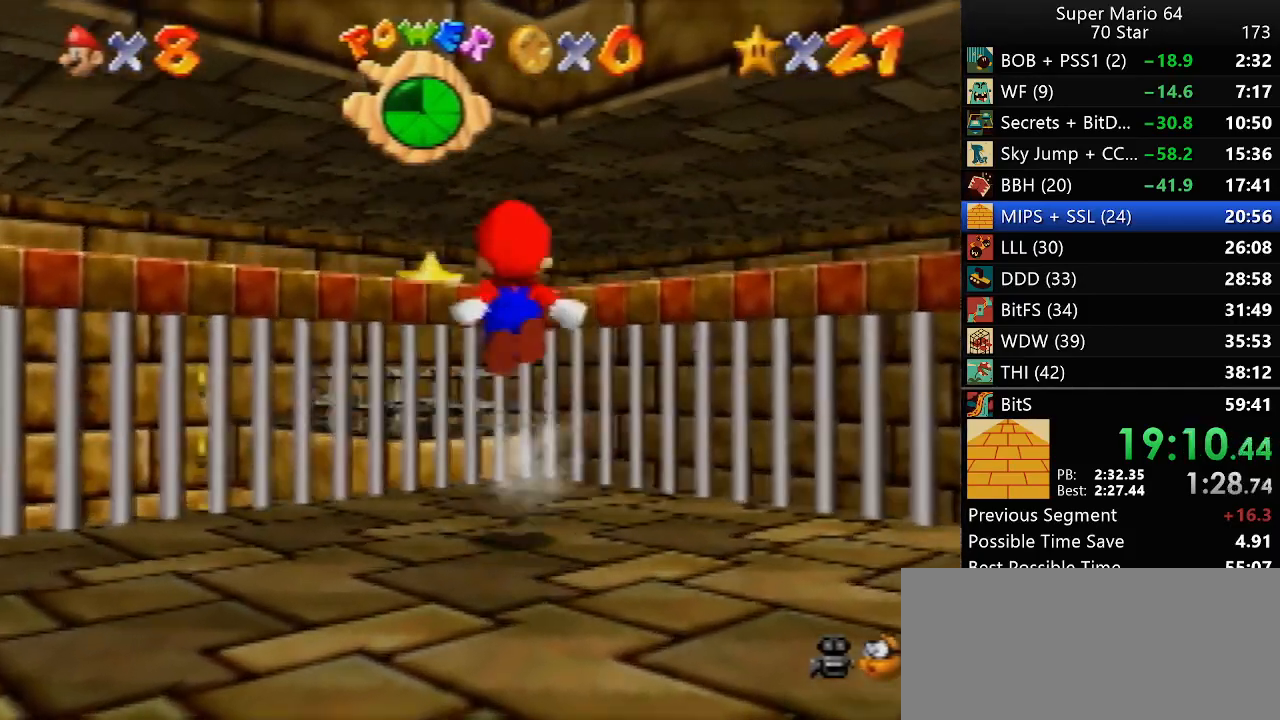
{"buttons": [], "left_stick": "up-left", "events": [[167, "left_stick", "up-left"]]}
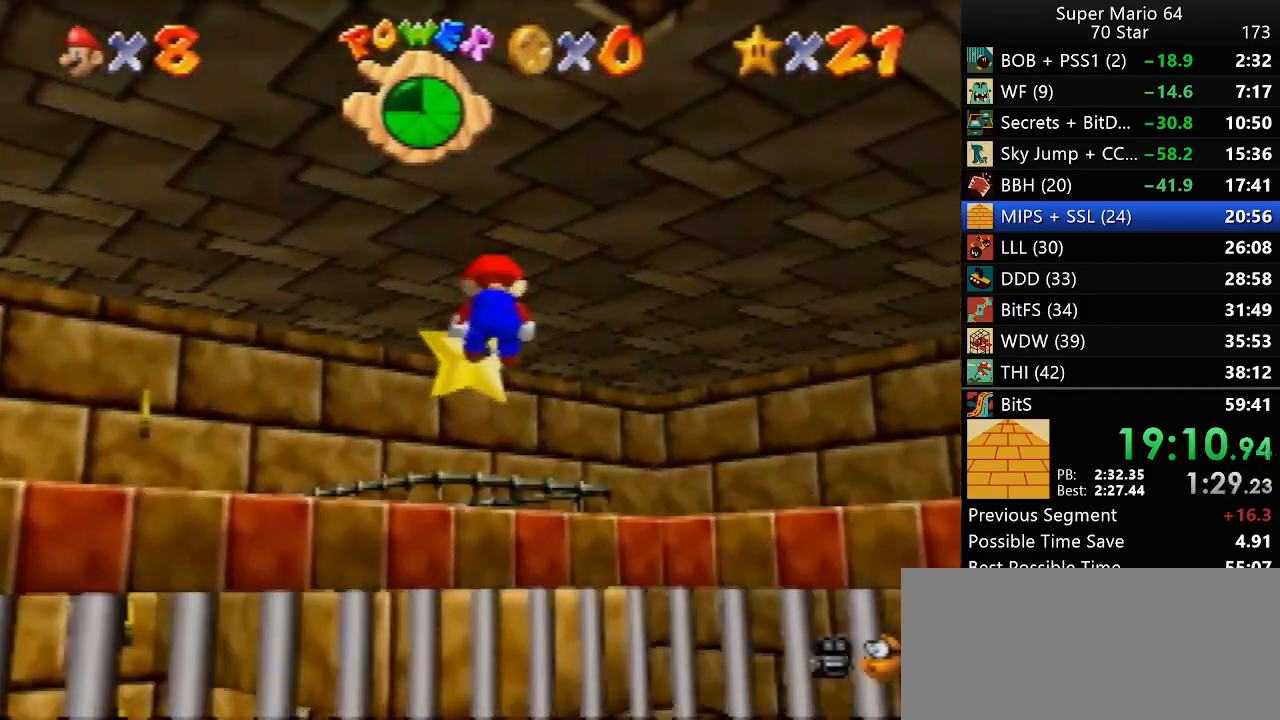
{"buttons": [], "left_stick": "center", "events": [[217, "left_stick", "center"]]}